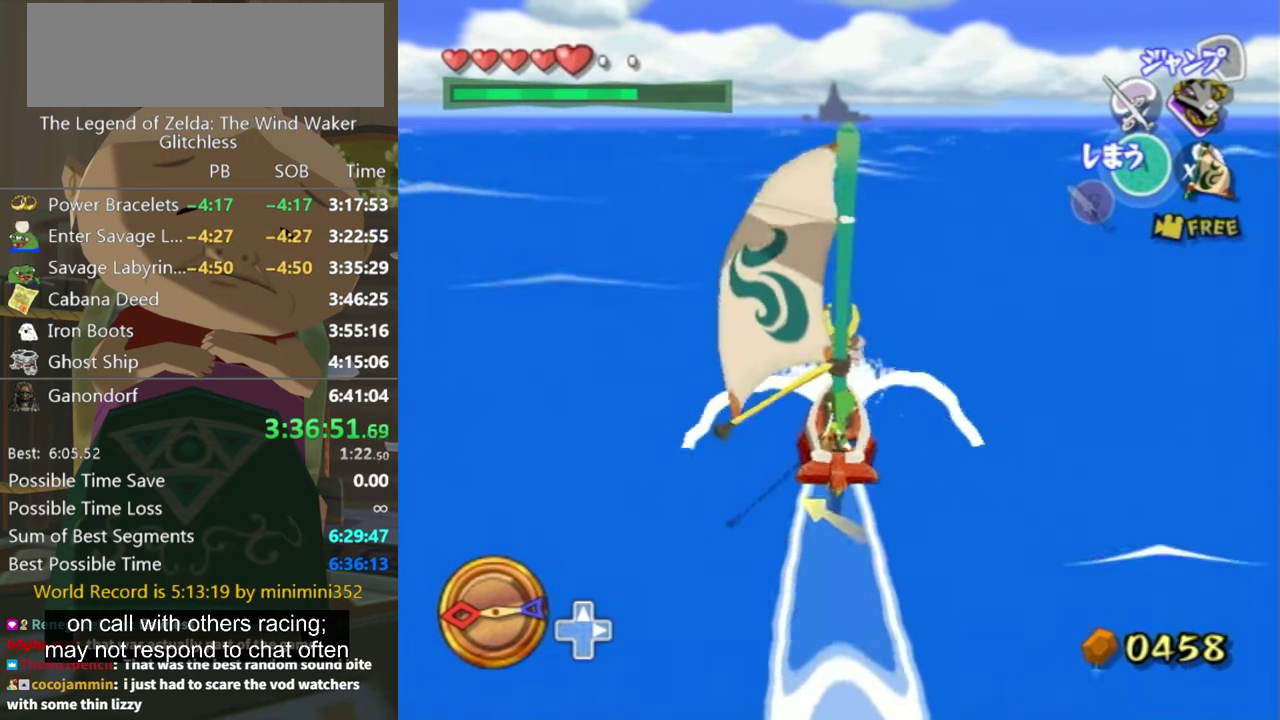
Gameplay with a controller (Nintendo layout); each line is a JSON object with the inputs held at the frame after it. "events" lists button and stick changes between this image and that frame as [ms after this image, input, new state], when the widget could be followed in between. Not read: L3 R3 START.
{"buttons": ["A"], "left_stick": "center", "right_stick": "center", "events": [[266, "left_stick", "right"], [366, "left_stick", "center"], [500, "A", "down"]]}
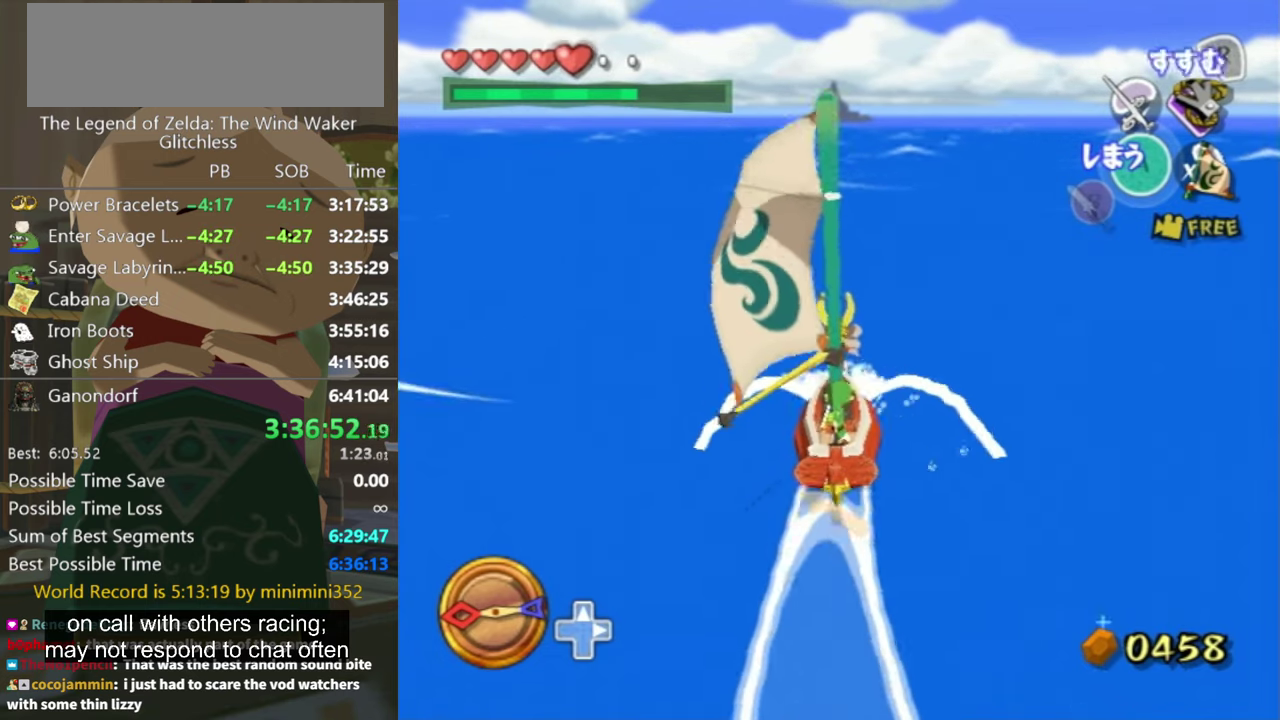
{"buttons": [], "left_stick": "center", "right_stick": "center", "events": [[100, "A", "up"], [200, "X", "down"], [333, "X", "up"]]}
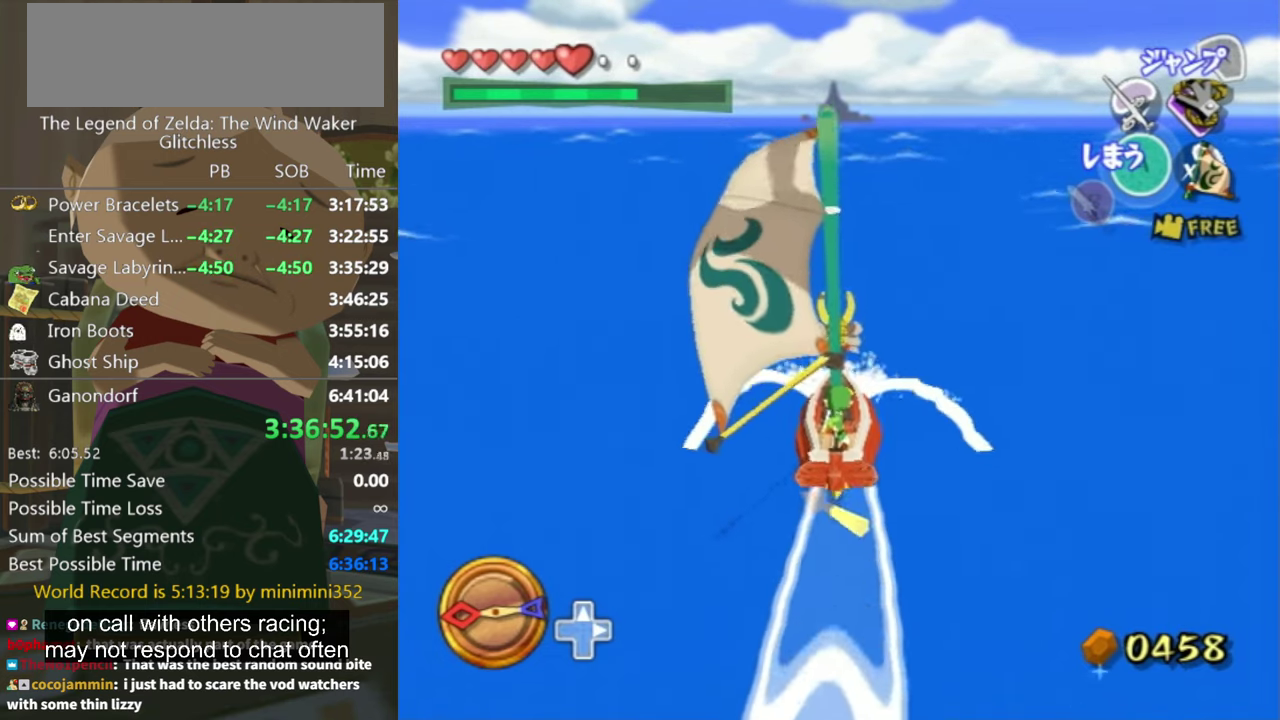
{"buttons": [], "left_stick": "center", "right_stick": "center", "events": [[100, "left_stick", "left"], [300, "left_stick", "center"], [366, "A", "down"], [433, "A", "up"]]}
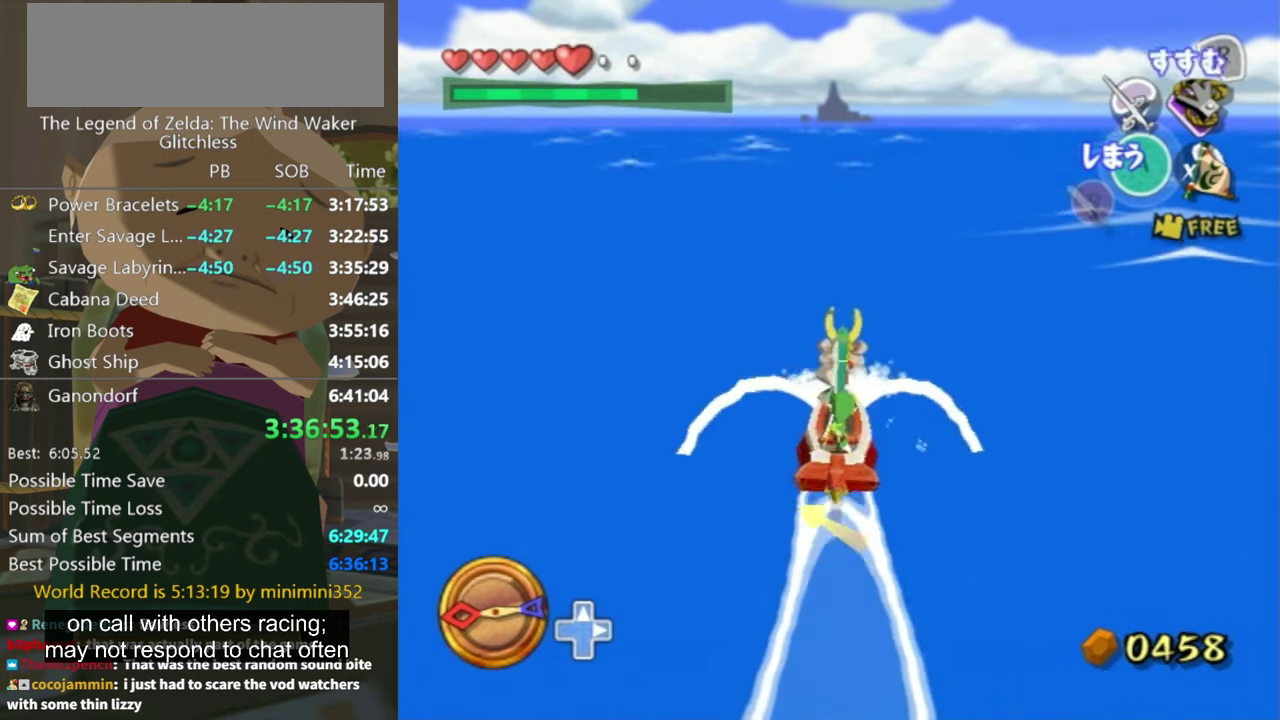
{"buttons": [], "left_stick": "center", "right_stick": "center", "events": [[100, "X", "down"], [200, "X", "up"], [300, "left_stick", "left"], [466, "left_stick", "center"]]}
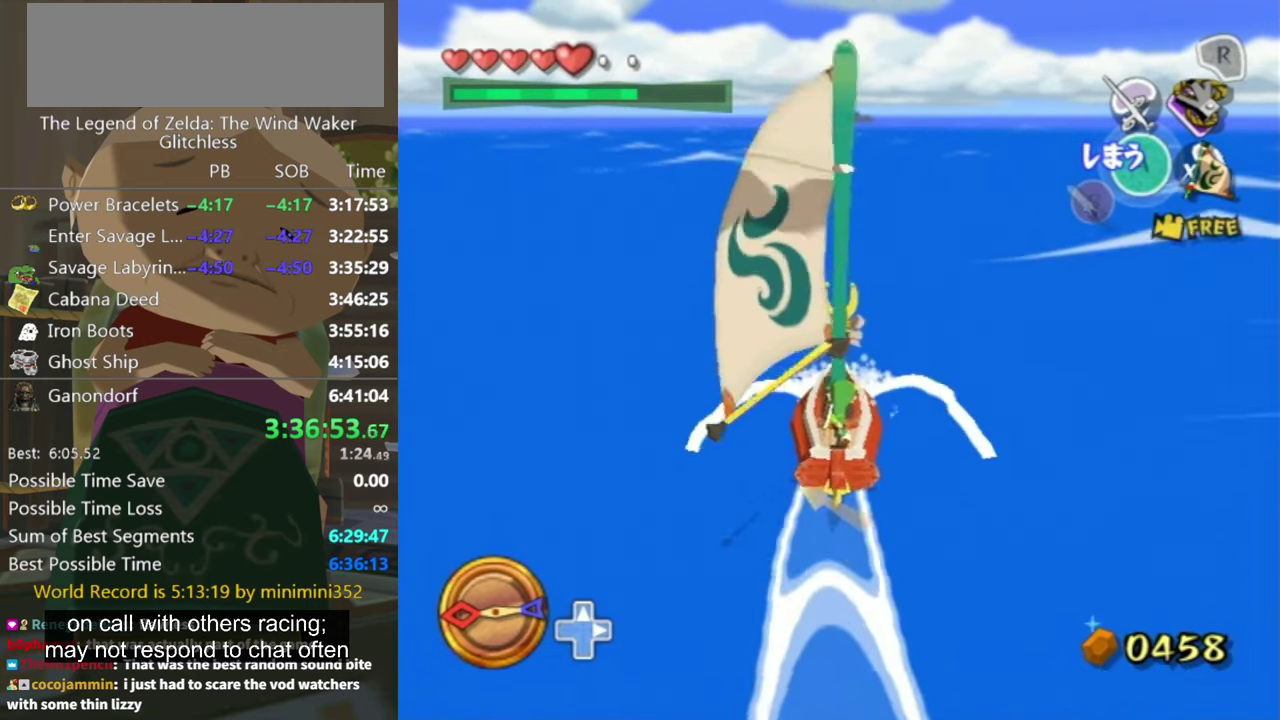
{"buttons": [], "left_stick": "center", "right_stick": "center"}
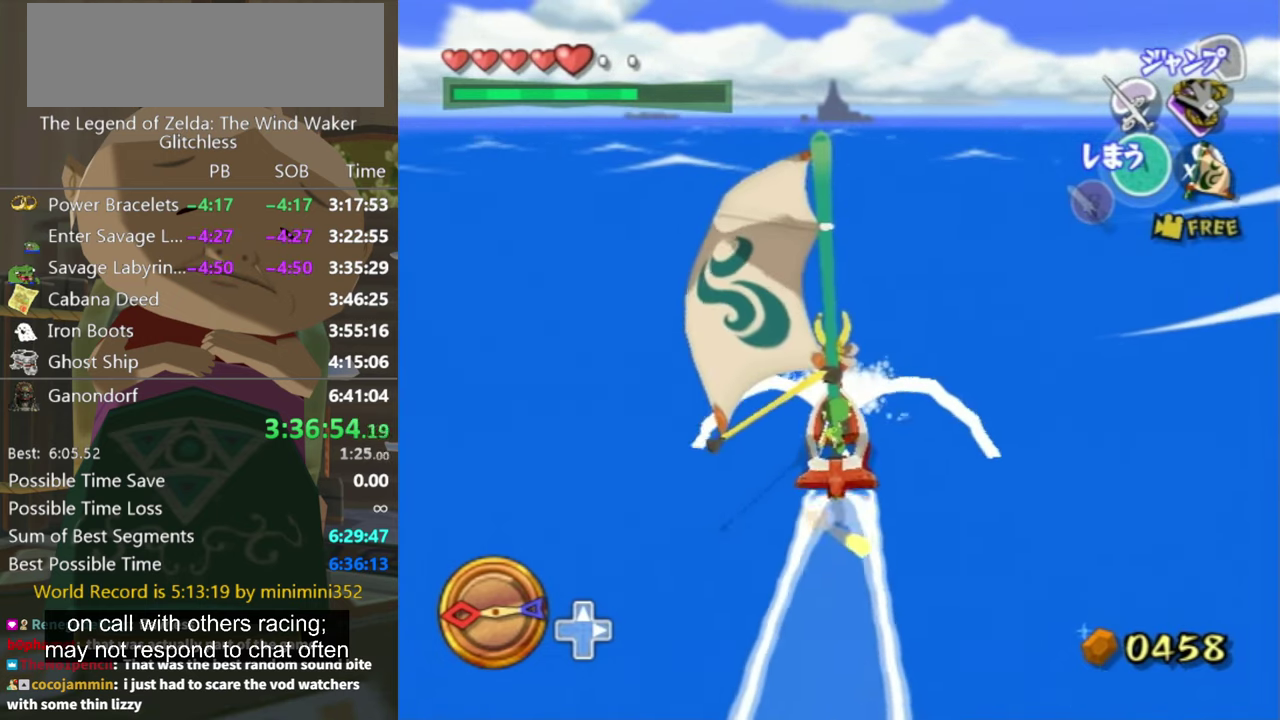
{"buttons": [], "left_stick": "center", "right_stick": "center", "events": [[100, "A", "down"], [166, "A", "up"], [300, "X", "down"], [400, "X", "up"]]}
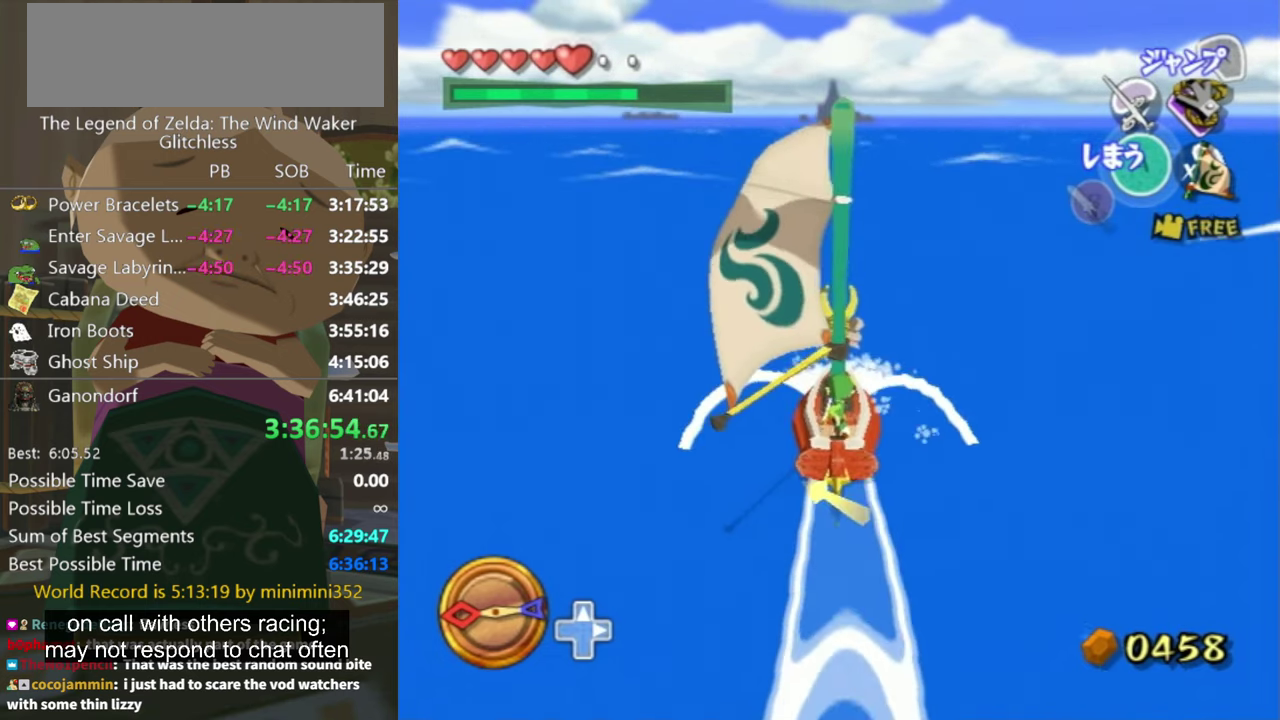
{"buttons": ["A"], "left_stick": "center", "right_stick": "center", "events": [[200, "left_stick", "right"], [333, "left_stick", "down"], [433, "A", "down"], [433, "left_stick", "center"]]}
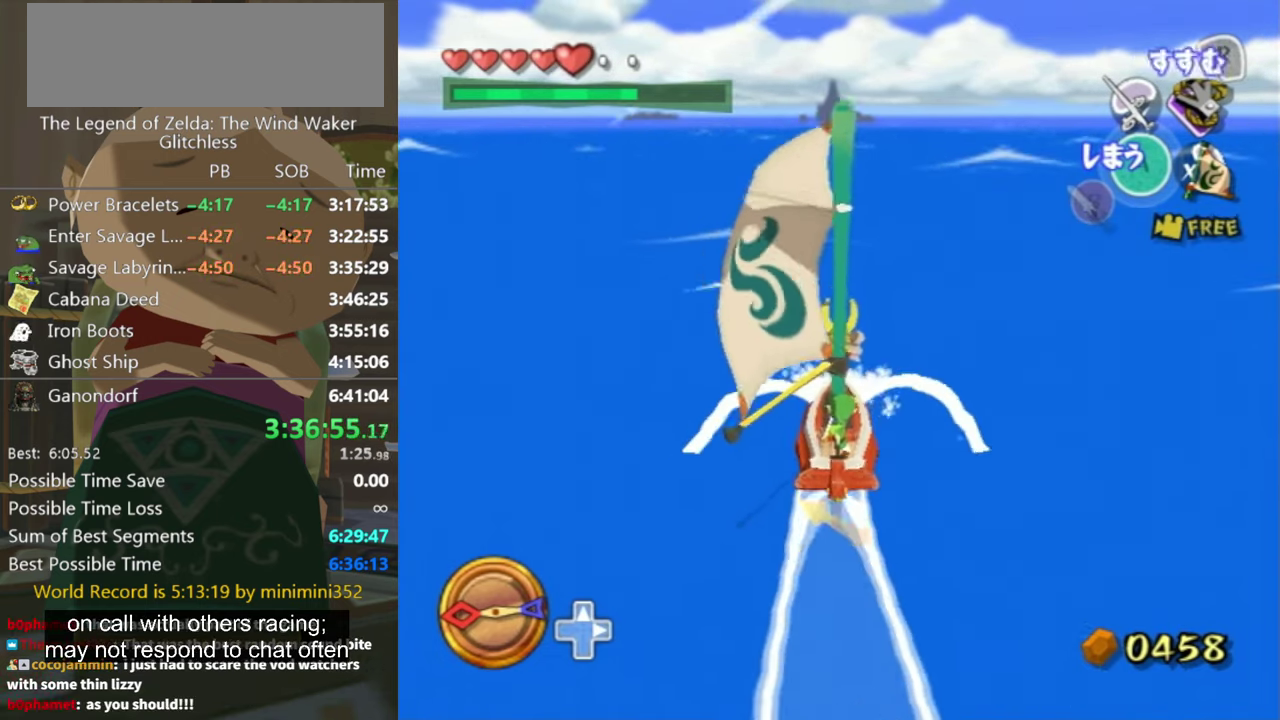
{"buttons": [], "left_stick": "center", "right_stick": "center", "events": [[33, "A", "up"], [167, "X", "down"], [267, "X", "up"]]}
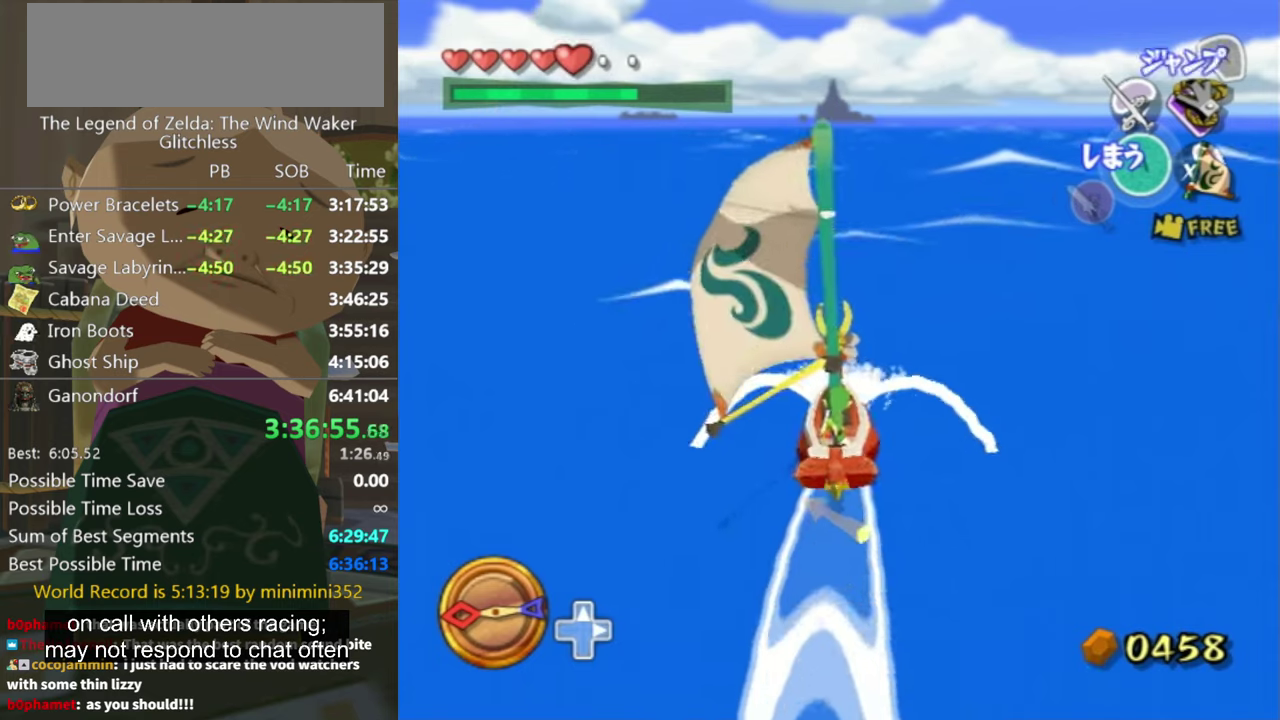
{"buttons": [], "left_stick": "center", "right_stick": "center", "events": [[134, "left_stick", "up-right"], [200, "left_stick", "down"], [267, "left_stick", "center"], [334, "A", "down"], [434, "A", "up"]]}
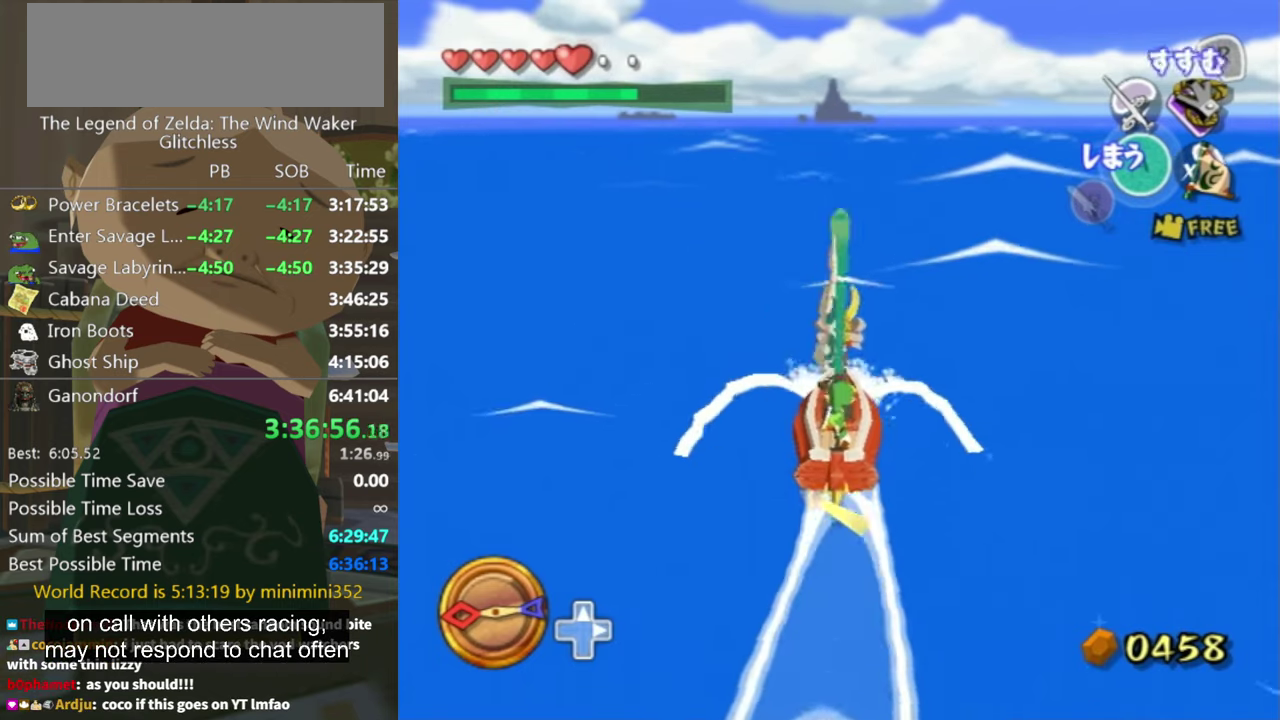
{"buttons": [], "left_stick": "center", "right_stick": "center", "events": []}
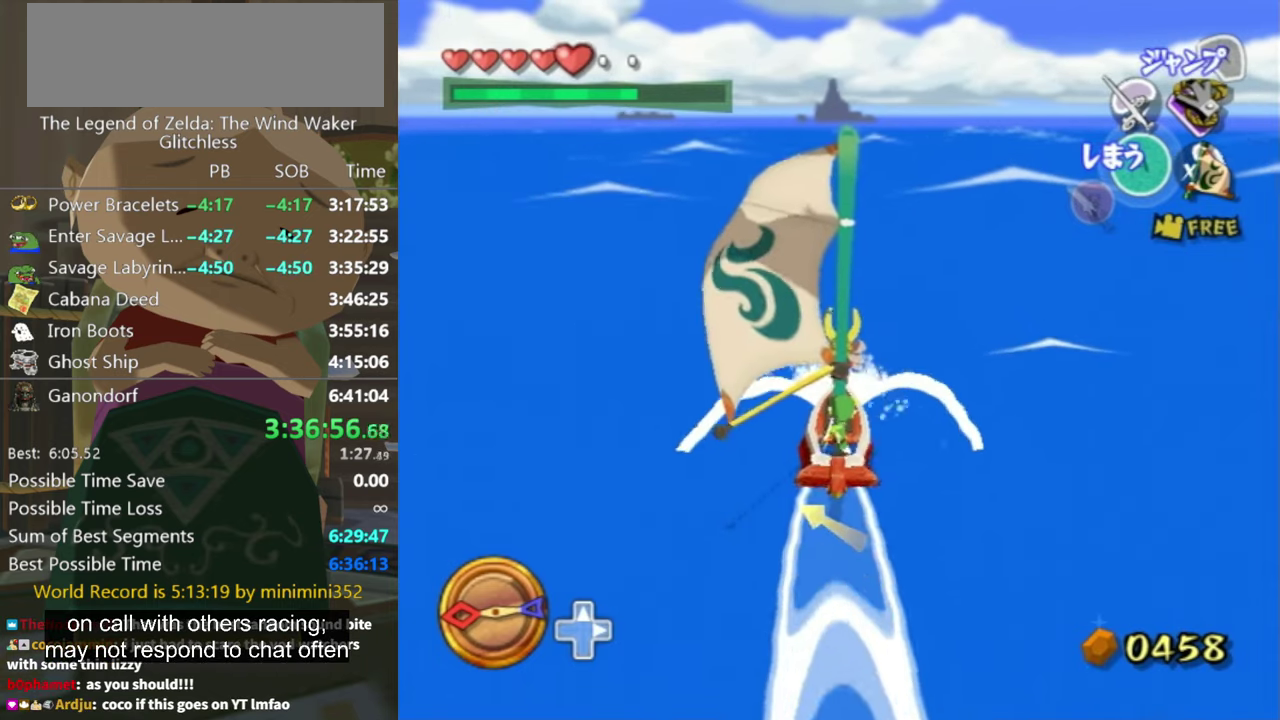
{"buttons": [], "left_stick": "center", "right_stick": "center", "events": [[134, "left_stick", "right"], [200, "left_stick", "down"], [267, "A", "down"], [267, "left_stick", "center"], [367, "A", "up"]]}
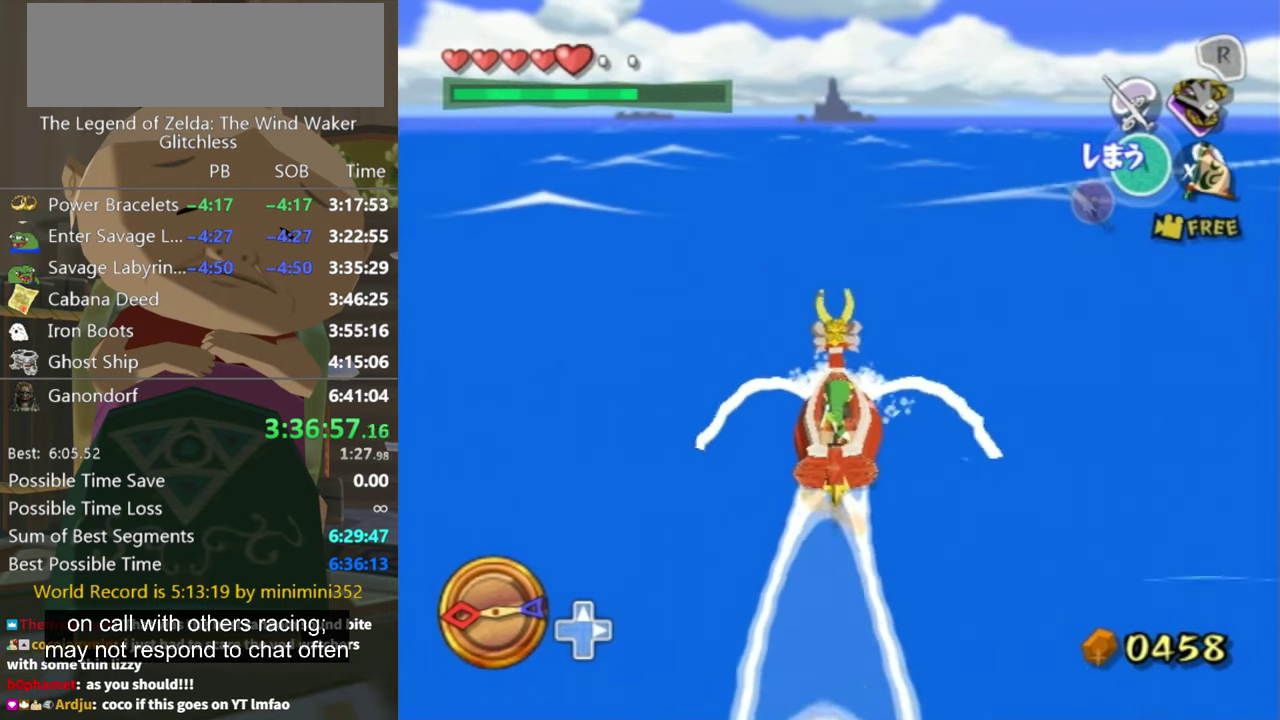
{"buttons": [], "left_stick": "center", "right_stick": "center", "events": [[34, "X", "down"], [100, "X", "up"], [234, "left_stick", "left"], [367, "left_stick", "center"]]}
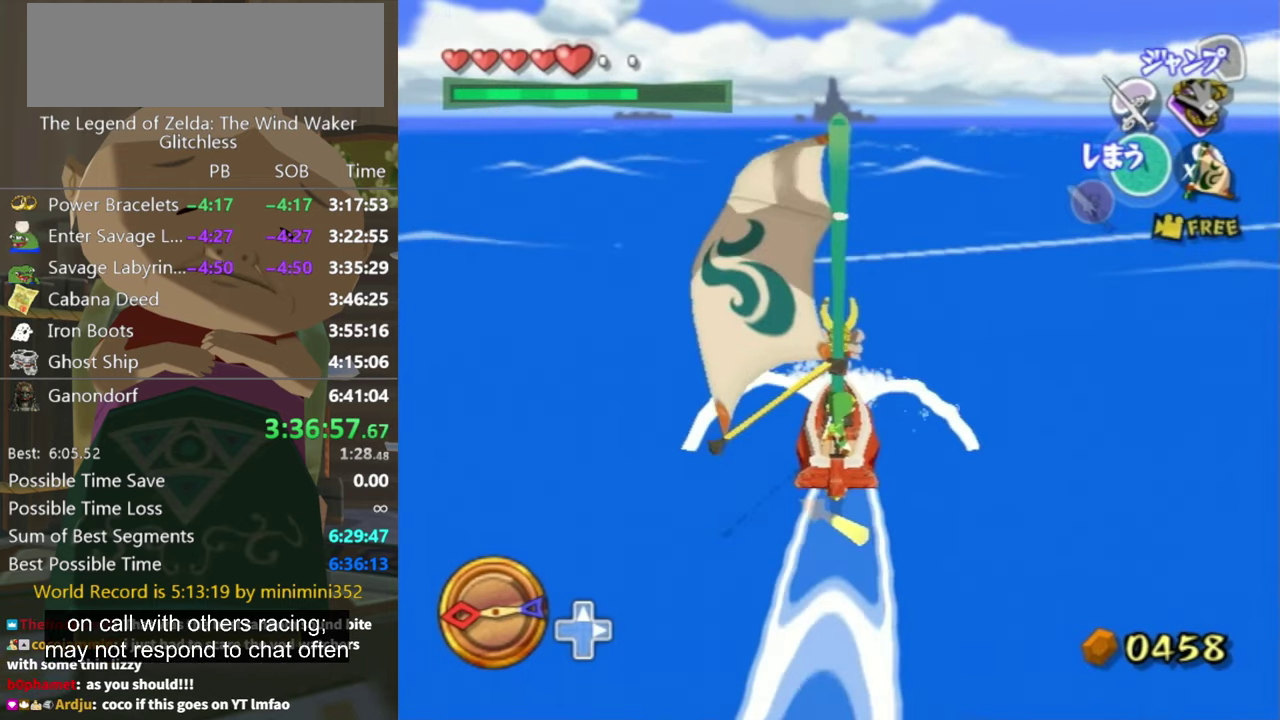
{"buttons": ["X"], "left_stick": "center", "right_stick": "center", "events": [[234, "A", "down"], [234, "left_stick", "left"], [300, "left_stick", "center"], [334, "A", "up"], [434, "left_stick", "down"], [500, "X", "down"], [500, "left_stick", "center"]]}